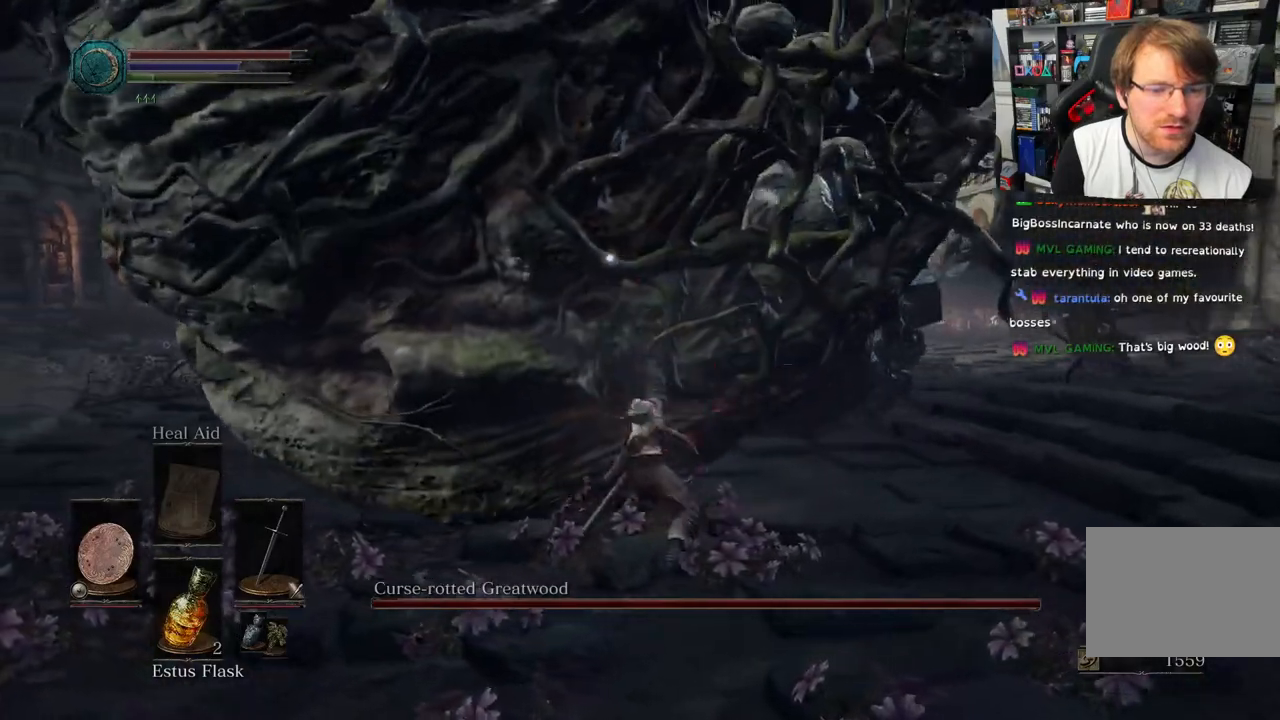
Gameplay with a controller (PlayStation layout); each line is a JSON object with the inputs held at the frame after it (dt_ms = milliseconds from this image to that frame). "events" lists button and stick changes between this image and that frame as [ms after this image, input, new state], when the widget could be followed in between.
{"dt_ms": 500, "buttons": [], "left_stick": "right", "right_stick": "center", "events": [[167, "left_stick", "right"]]}
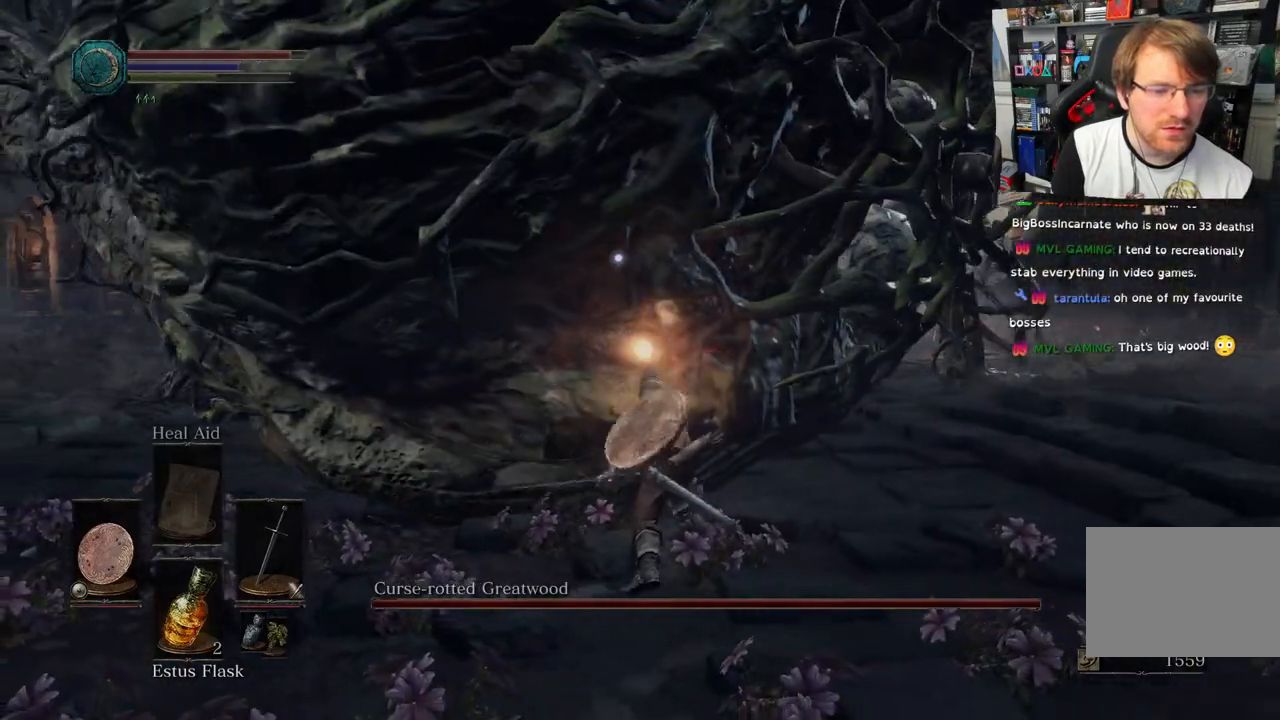
{"dt_ms": 500, "buttons": ["L1"], "left_stick": "right", "right_stick": "center"}
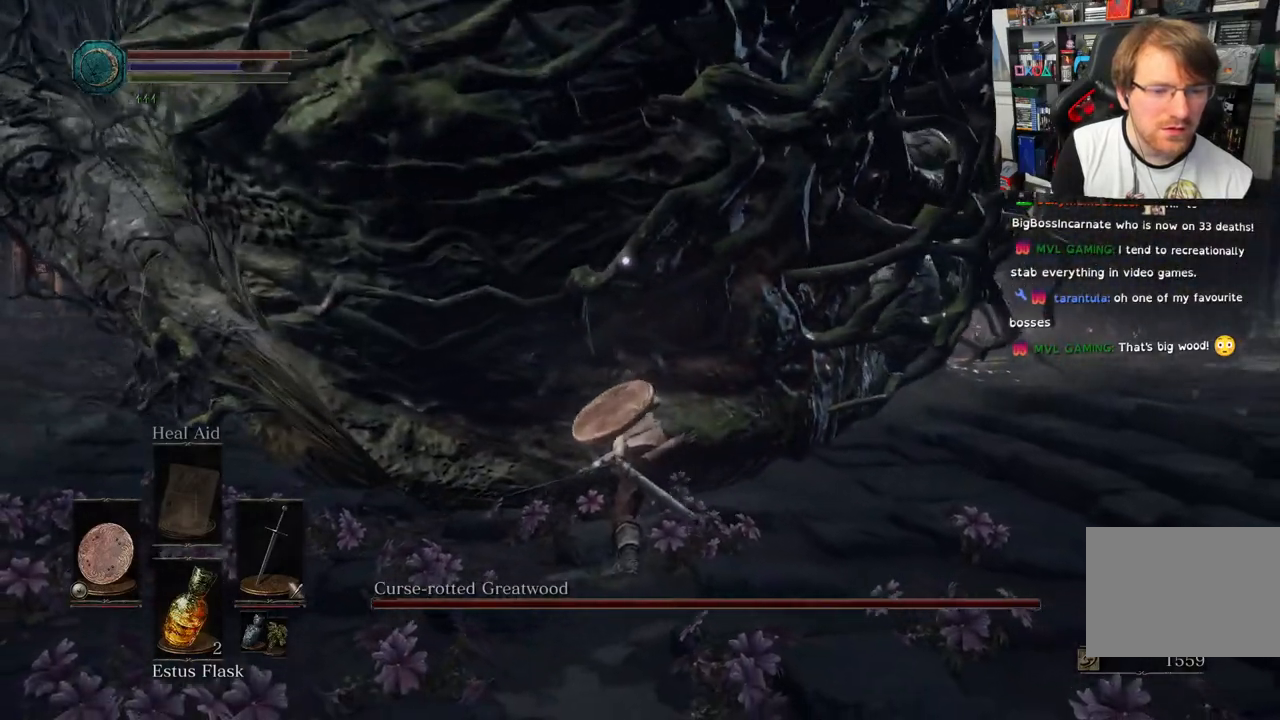
{"dt_ms": 500, "buttons": ["L1"], "left_stick": "down-right", "right_stick": "center", "events": [[100, "CIRCLE", "down"], [217, "CIRCLE", "up"], [317, "left_stick", "down-right"]]}
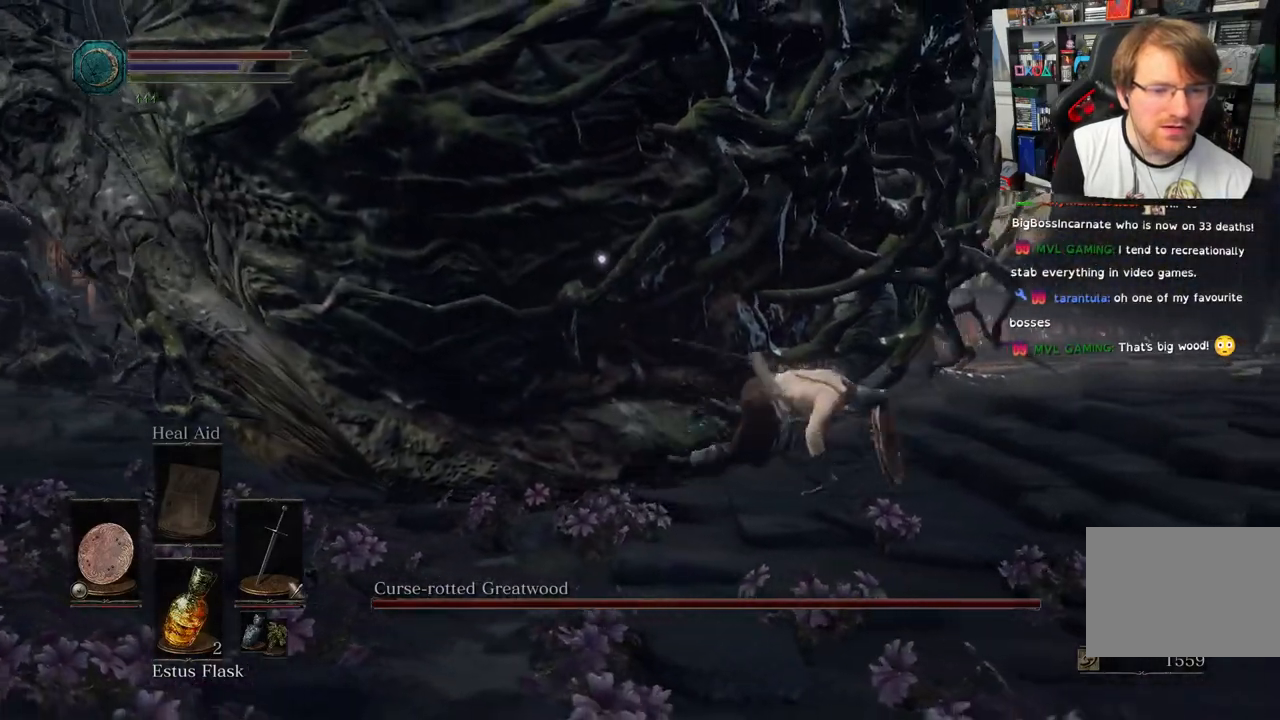
{"dt_ms": 1000, "buttons": ["CIRCLE"], "left_stick": "right", "right_stick": "center"}
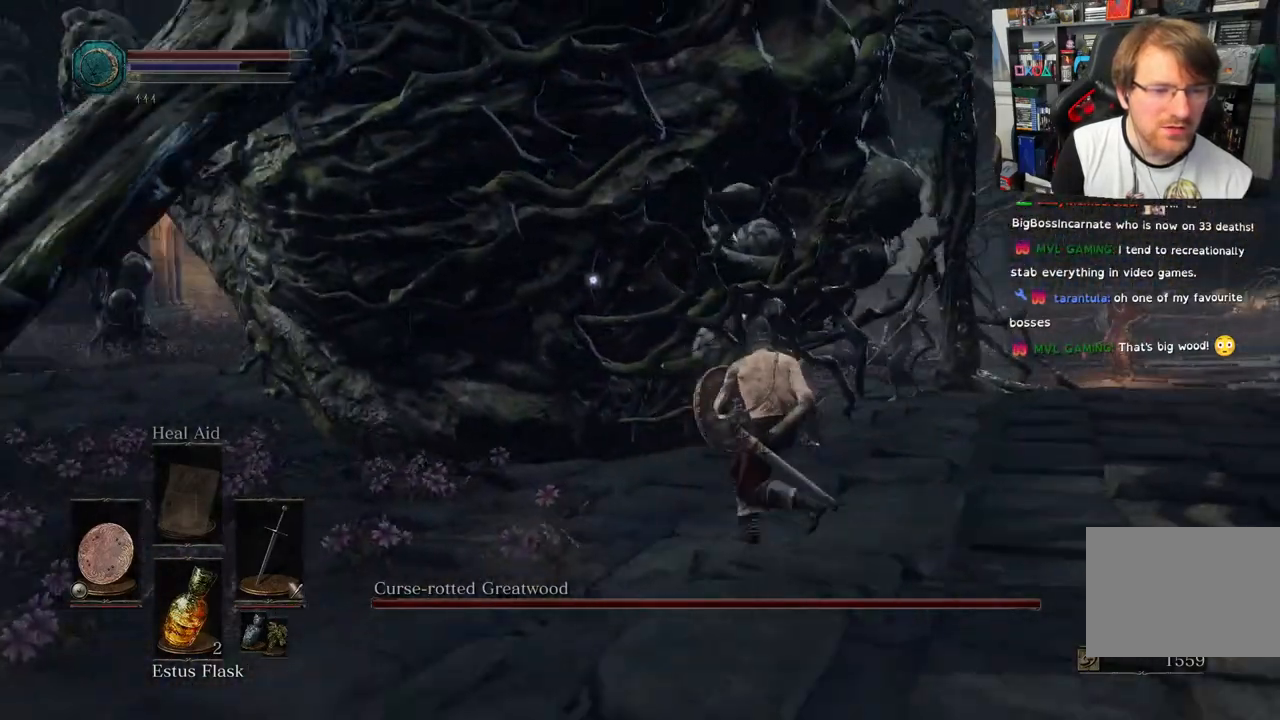
{"dt_ms": 500, "buttons": ["CIRCLE"], "left_stick": "right", "right_stick": "center", "events": []}
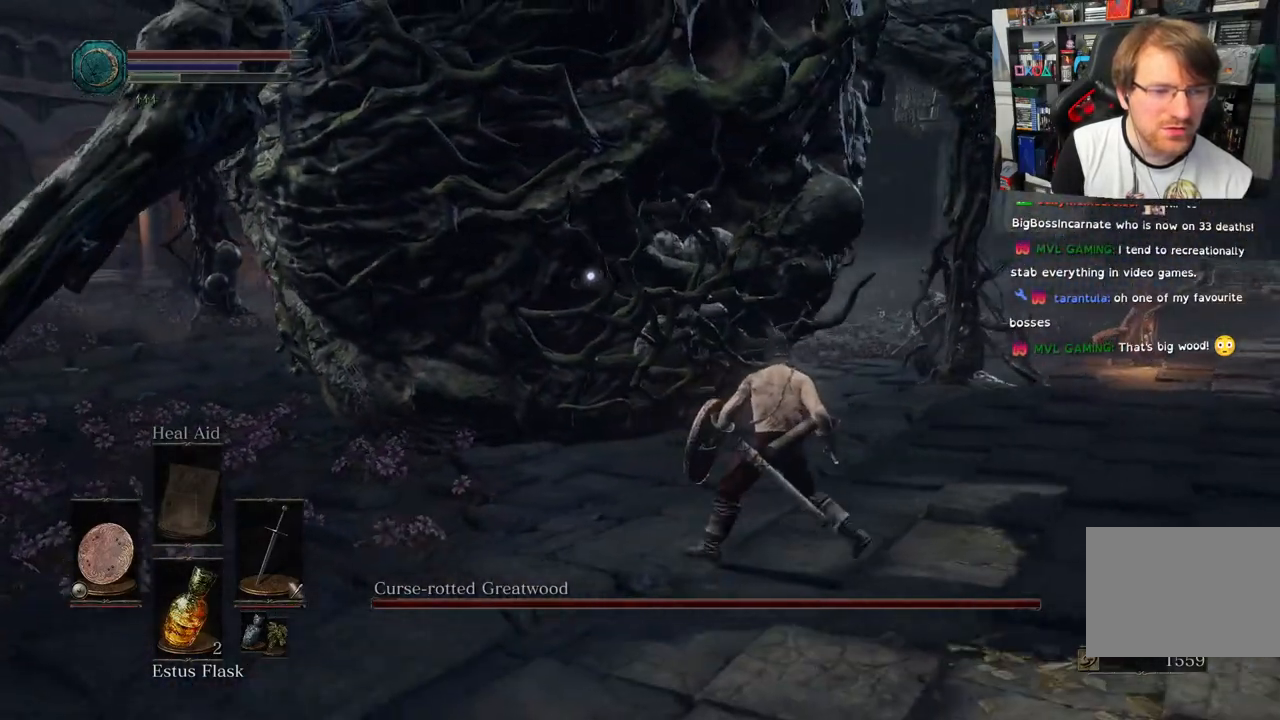
{"dt_ms": 500, "buttons": ["CIRCLE"], "left_stick": "right", "right_stick": "center", "events": []}
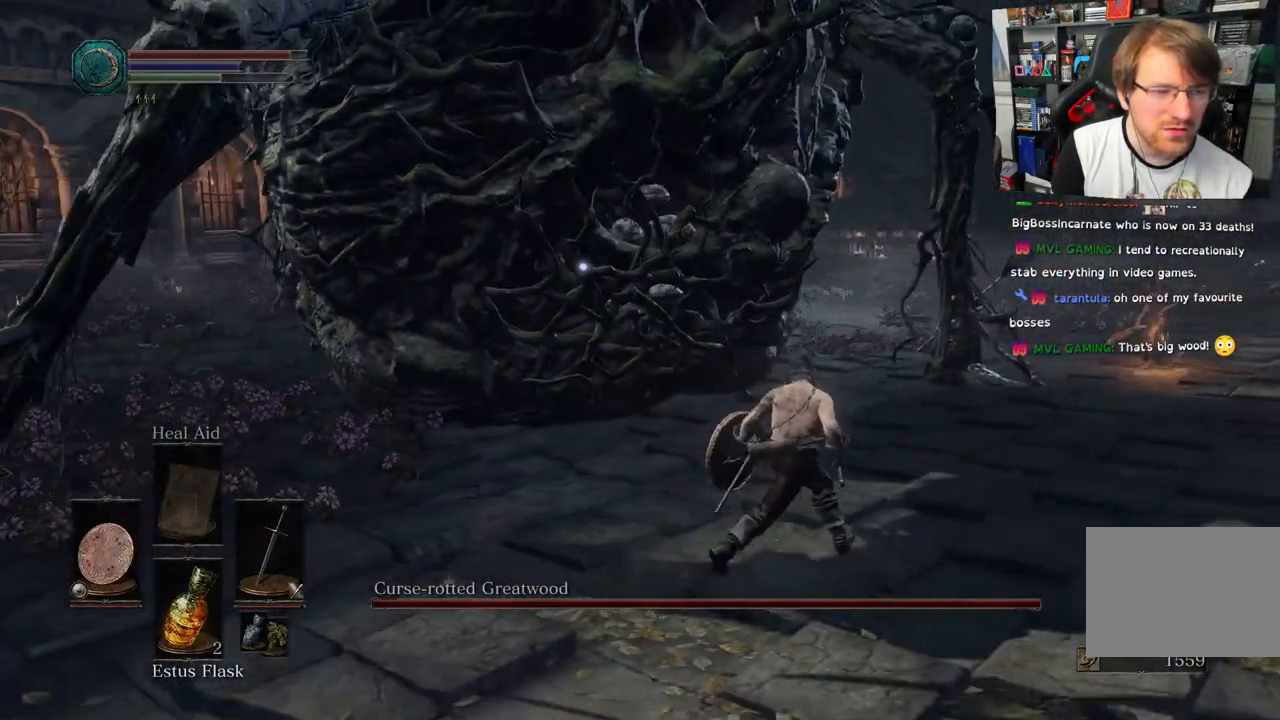
{"dt_ms": 500, "buttons": [], "left_stick": "right", "right_stick": "center", "events": [[300, "CIRCLE", "up"]]}
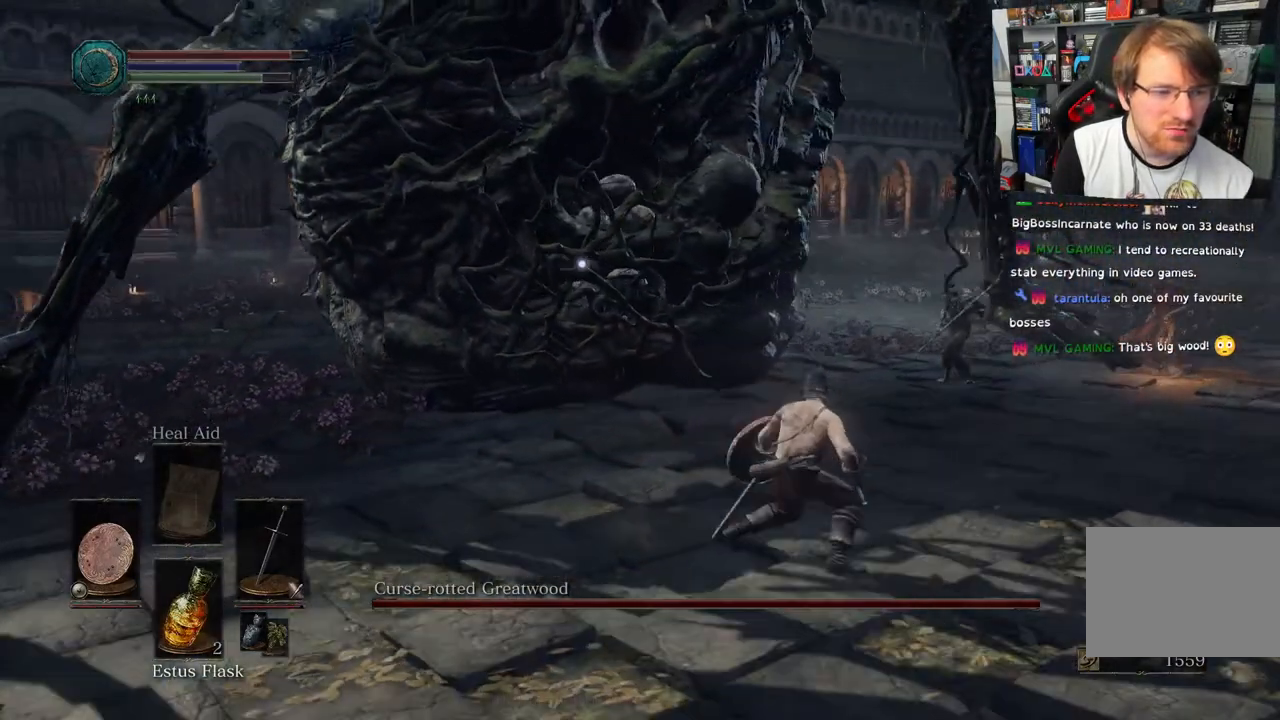
{"dt_ms": 500, "buttons": [], "left_stick": "right", "right_stick": "center", "events": []}
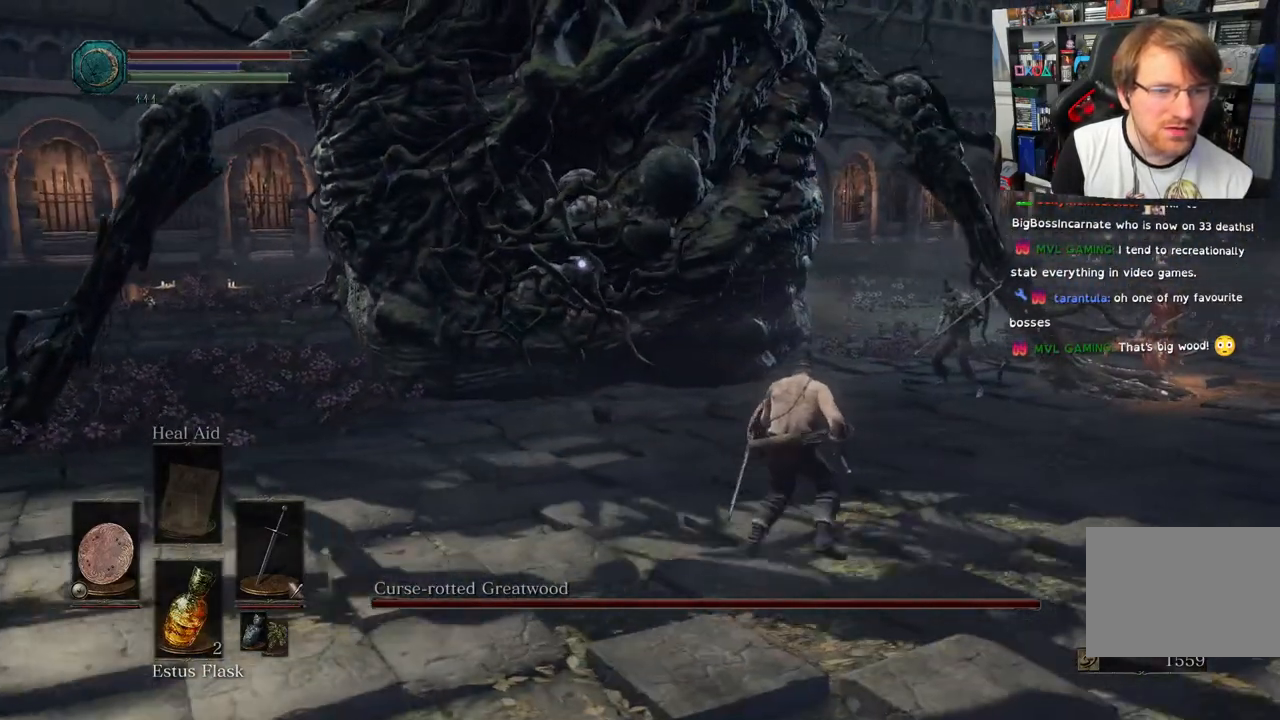
{"dt_ms": 500, "buttons": [], "left_stick": "right", "right_stick": "center", "events": []}
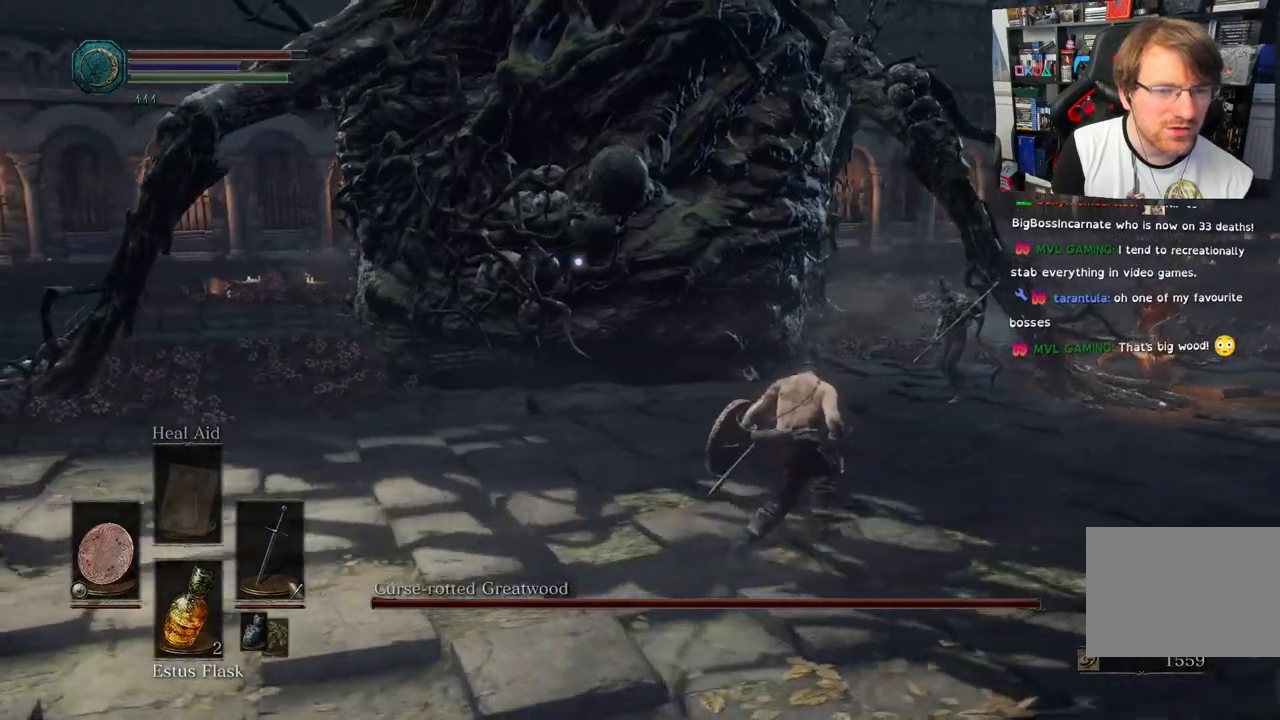
{"dt_ms": 500, "buttons": [], "left_stick": "right", "right_stick": "center", "events": []}
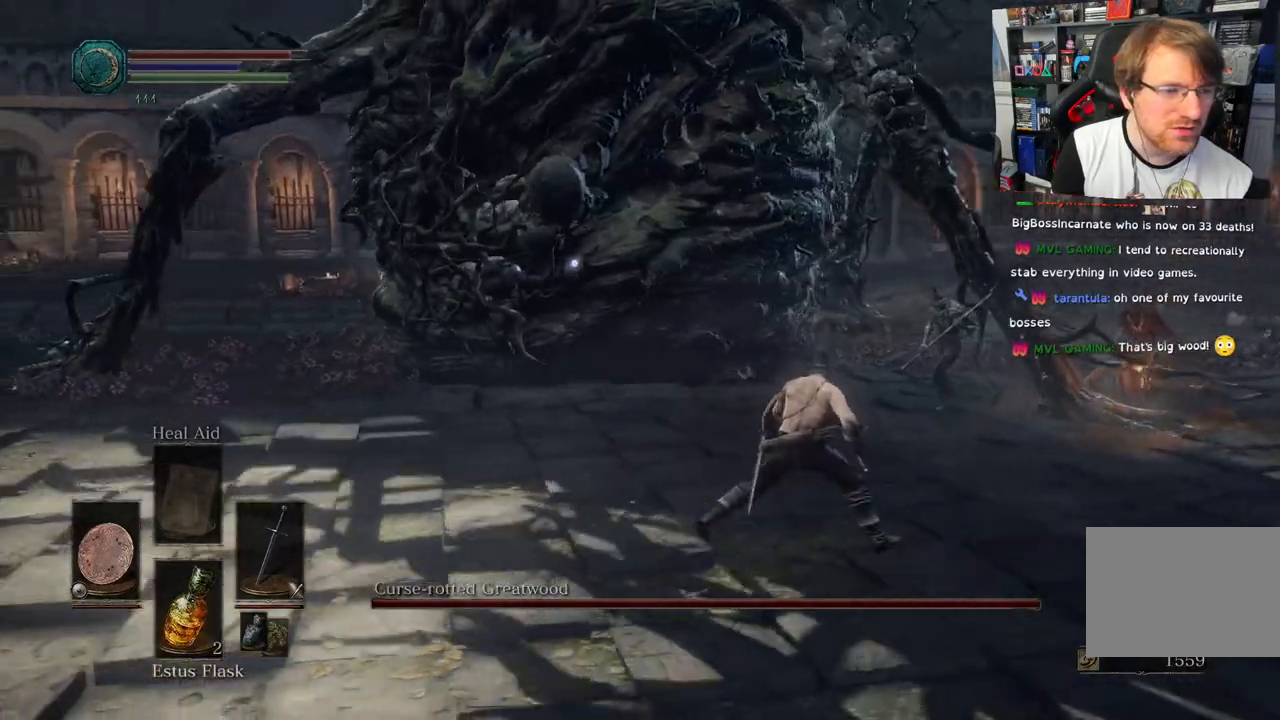
{"dt_ms": 500, "buttons": [], "left_stick": "right", "right_stick": "right", "events": [[300, "right_stick", "right"]]}
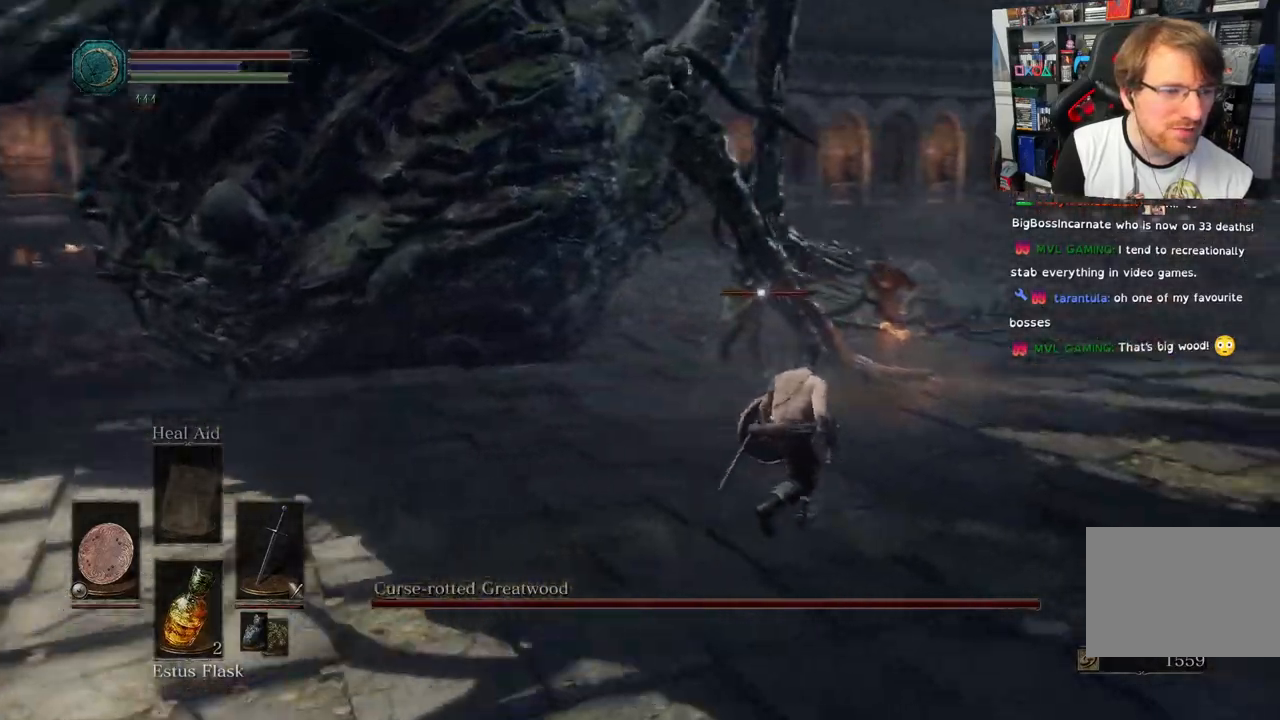
{"dt_ms": 500, "buttons": [], "left_stick": "down-right", "right_stick": "right"}
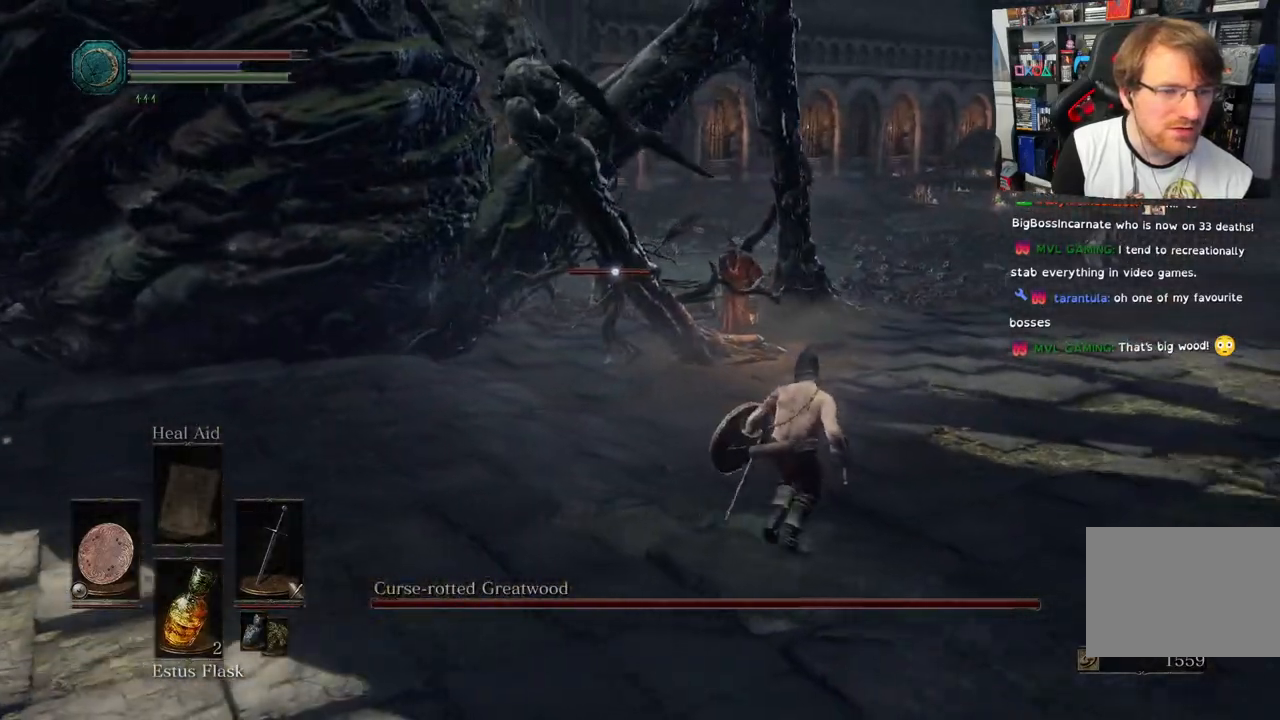
{"dt_ms": 500, "buttons": [], "left_stick": "down", "right_stick": "left"}
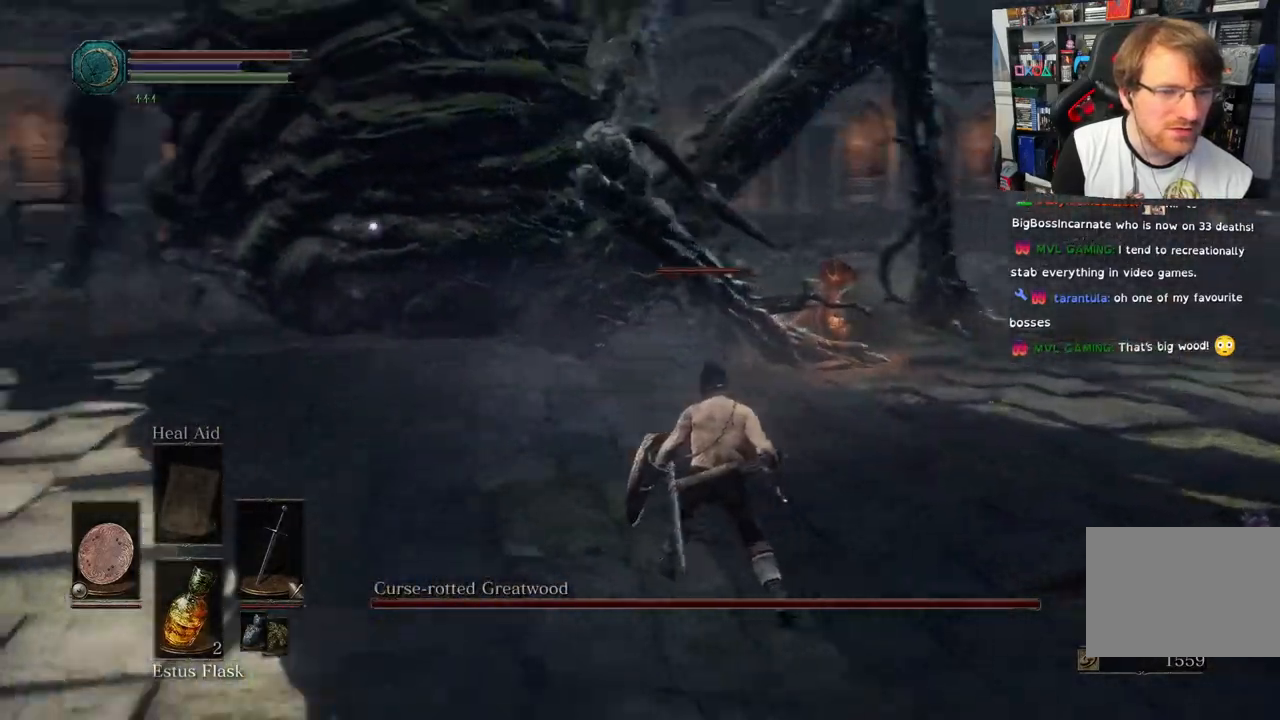
{"dt_ms": 500, "buttons": [], "left_stick": "left", "right_stick": "center"}
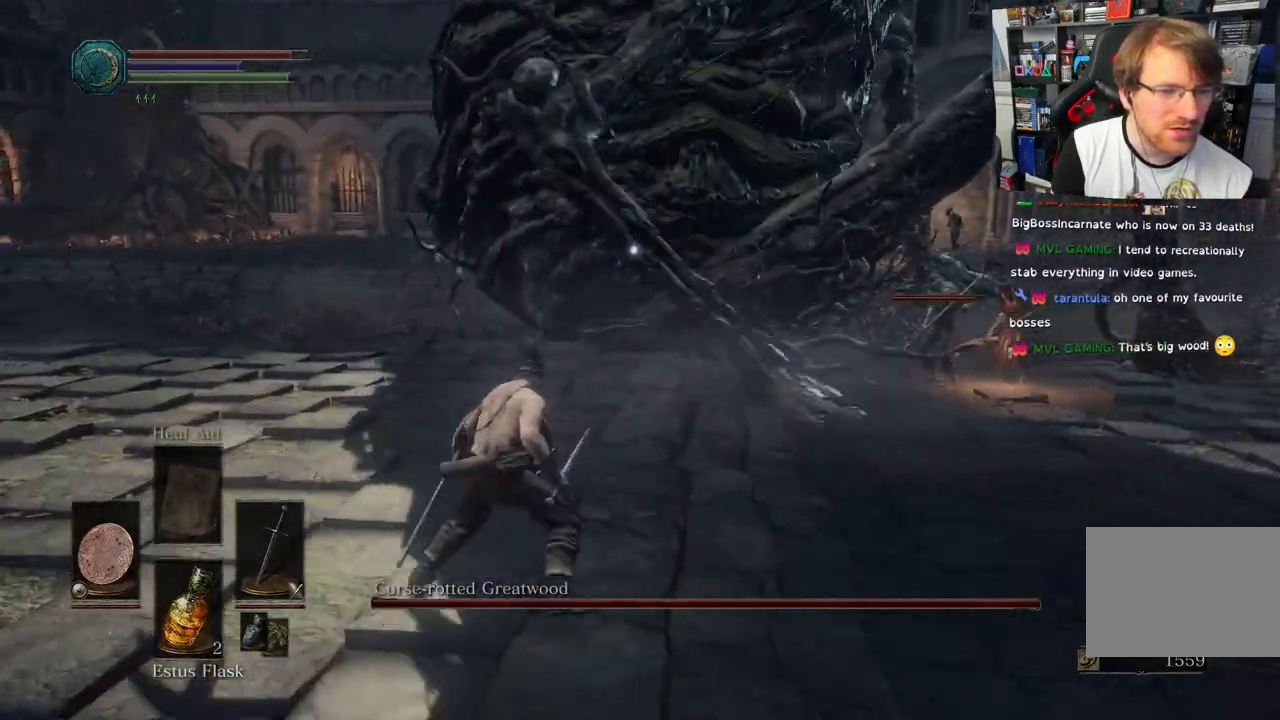
{"dt_ms": 500, "buttons": [], "left_stick": "left", "right_stick": "center", "events": []}
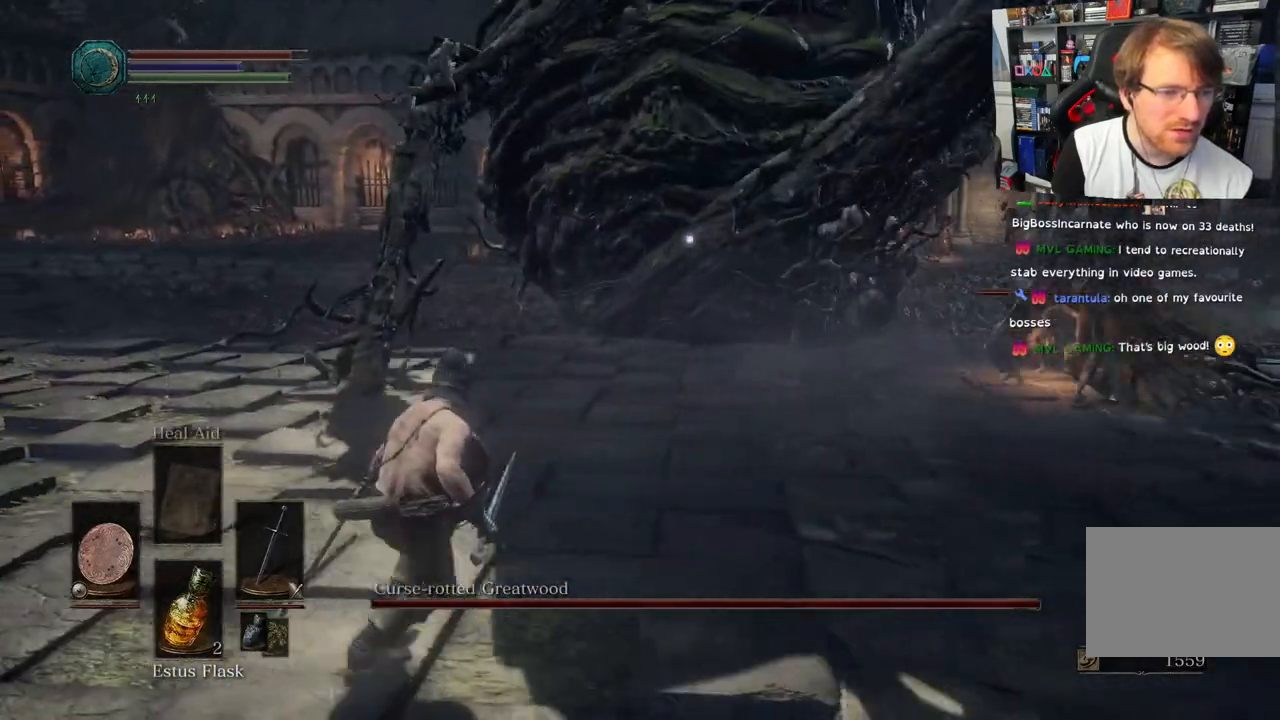
{"dt_ms": 500, "buttons": [], "left_stick": "left", "right_stick": "right", "events": [[300, "right_stick", "right"]]}
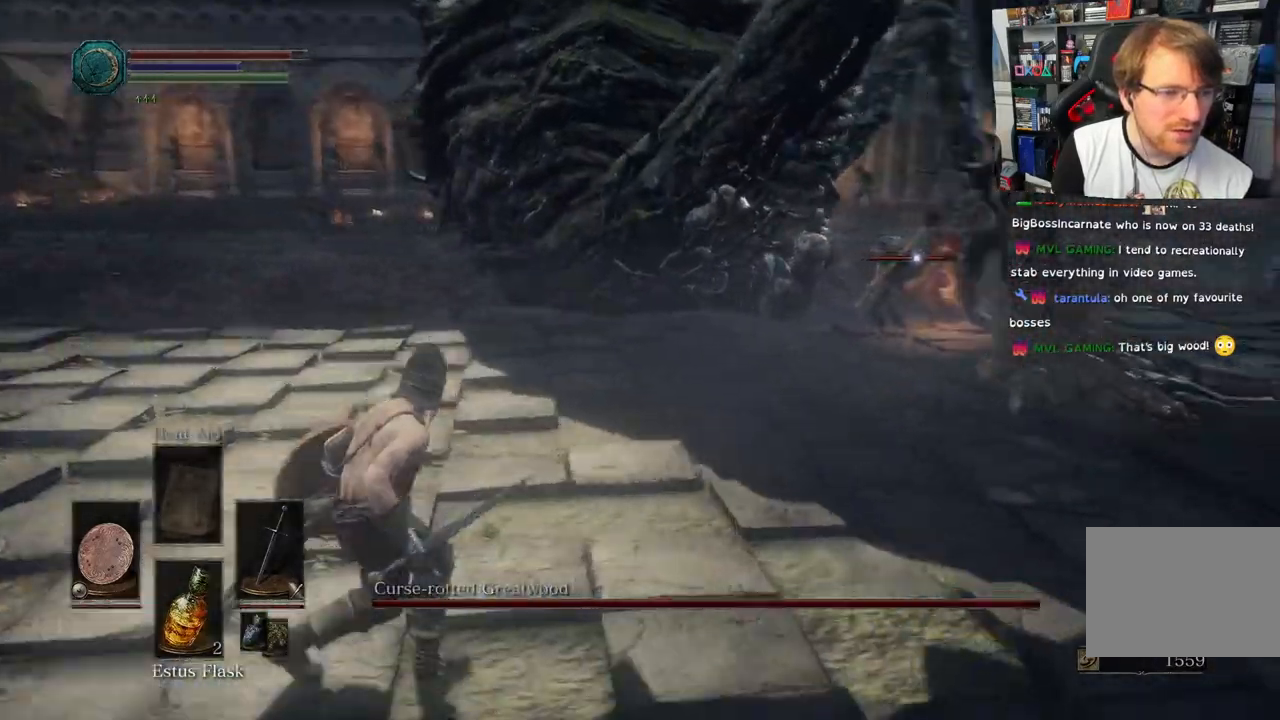
{"dt_ms": 500, "buttons": ["CIRCLE", "L1"], "left_stick": "left", "right_stick": "center", "events": [[83, "right_stick", "center"], [267, "L1", "down"], [267, "L2", "down"], [350, "L2", "up"], [450, "CIRCLE", "down"]]}
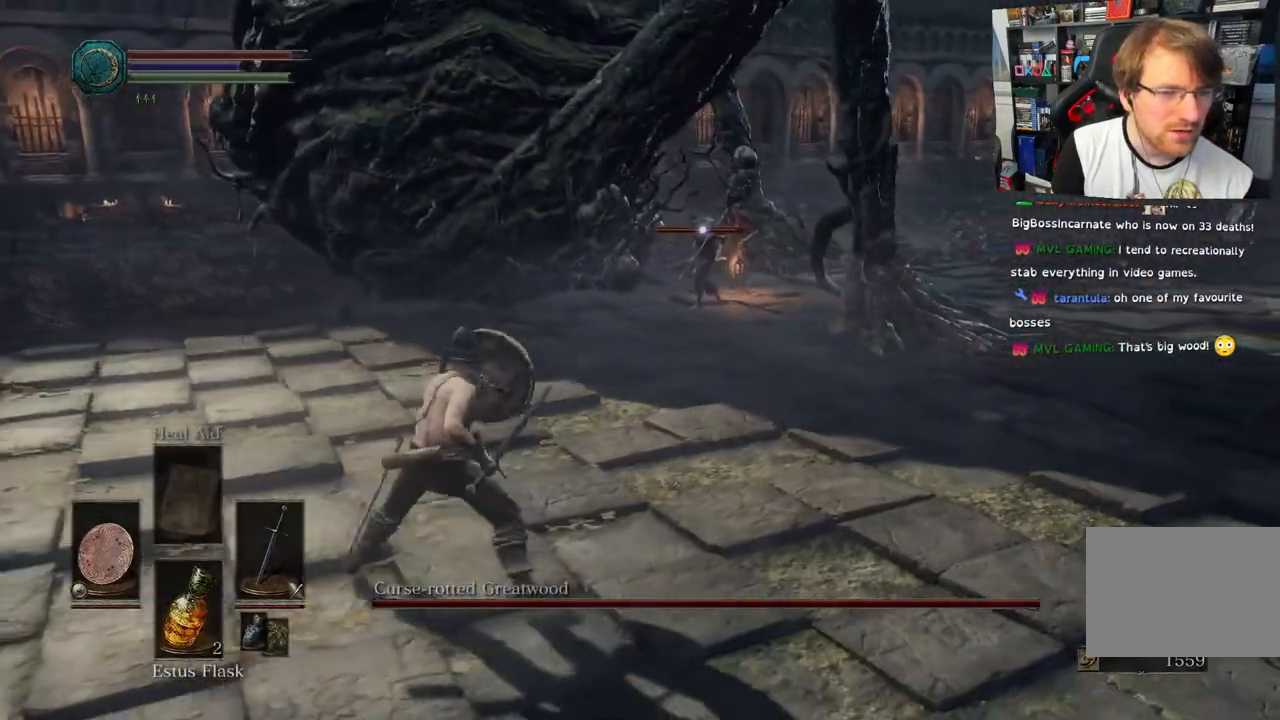
{"dt_ms": 500, "buttons": ["L1", "L2"], "left_stick": "left", "right_stick": "center"}
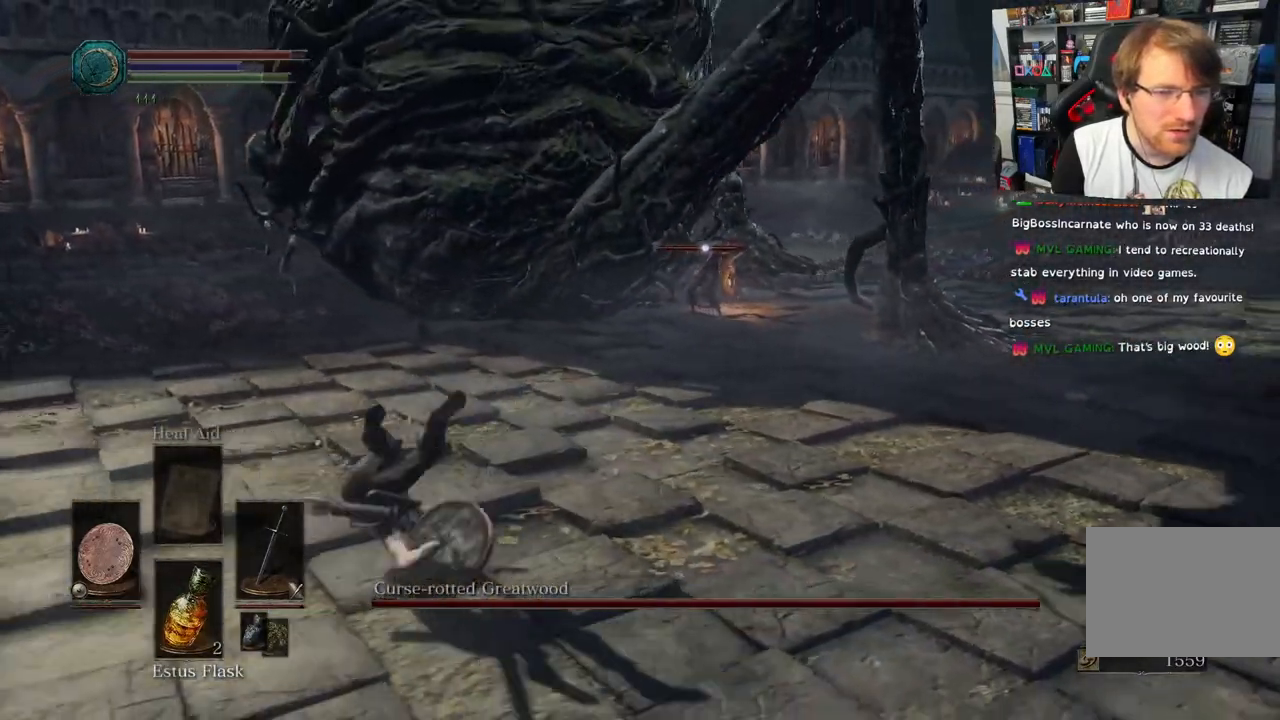
{"dt_ms": 500, "buttons": ["L1"], "left_stick": "down-left", "right_stick": "center"}
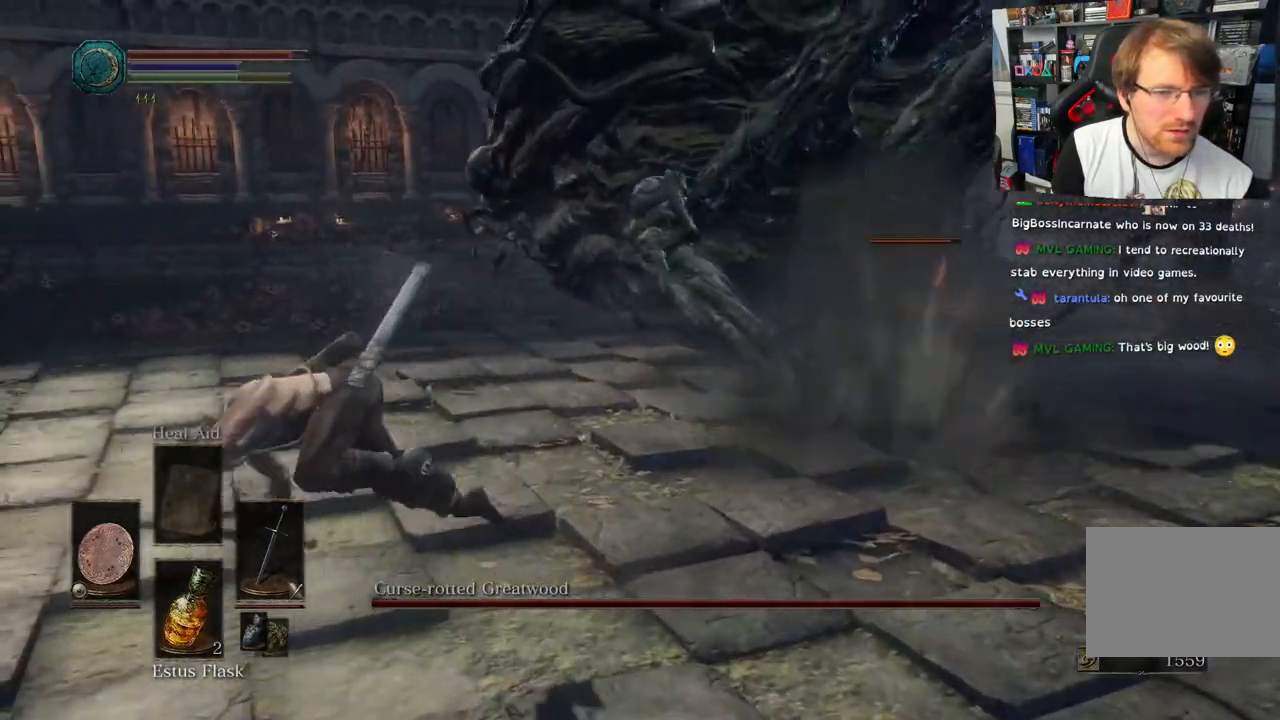
{"dt_ms": 500, "buttons": [], "left_stick": "left", "right_stick": "center"}
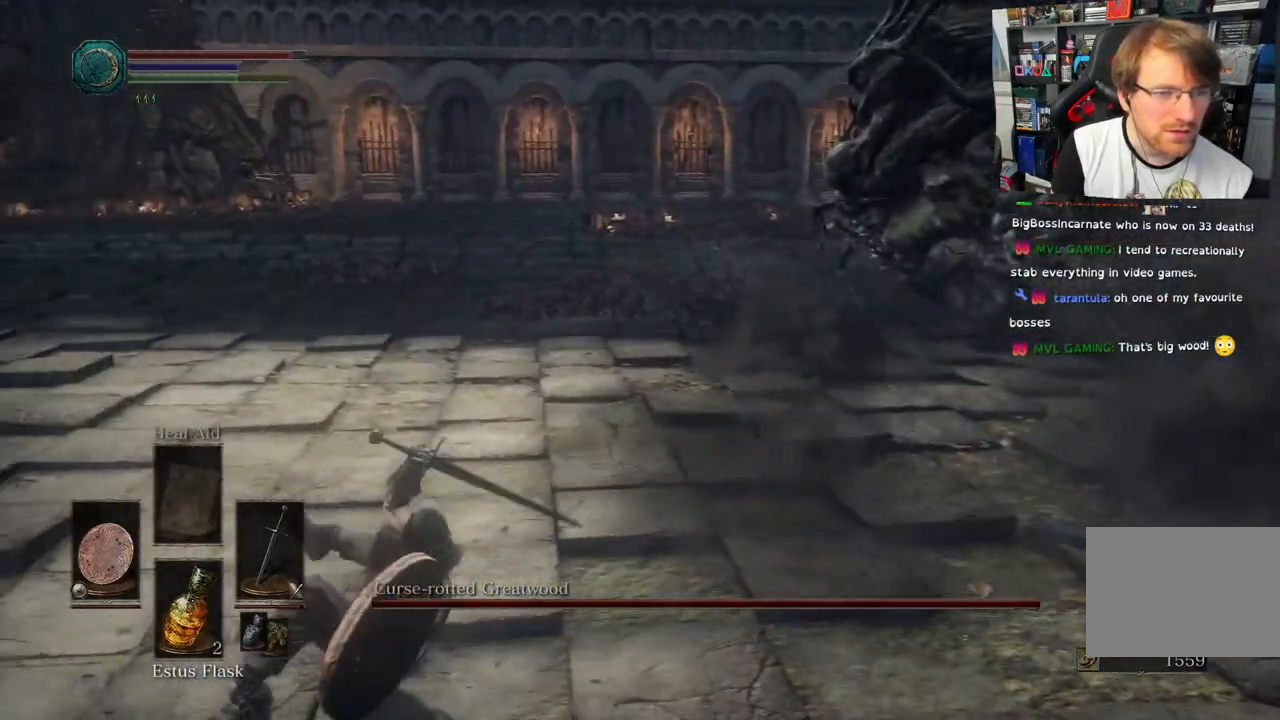
{"dt_ms": 500, "buttons": [], "left_stick": "left", "right_stick": "center", "events": []}
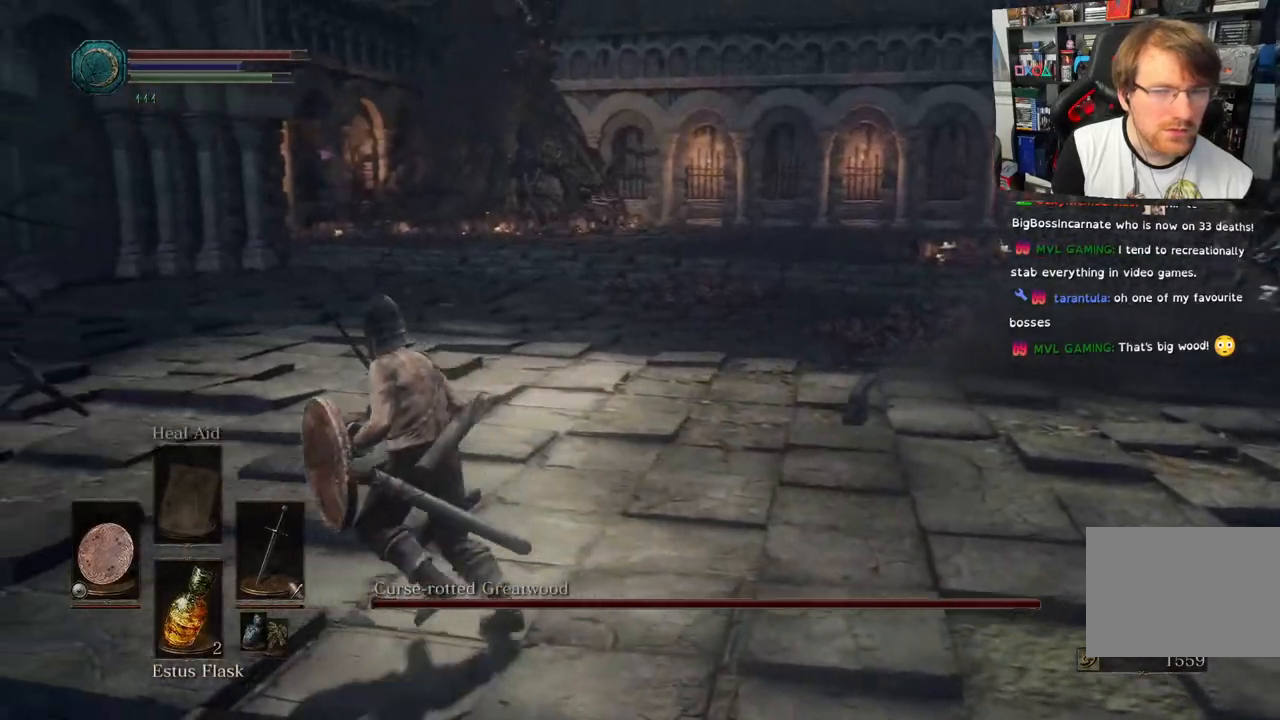
{"dt_ms": 500, "buttons": [], "left_stick": "left", "right_stick": "right", "events": [[50, "right_stick", "right"]]}
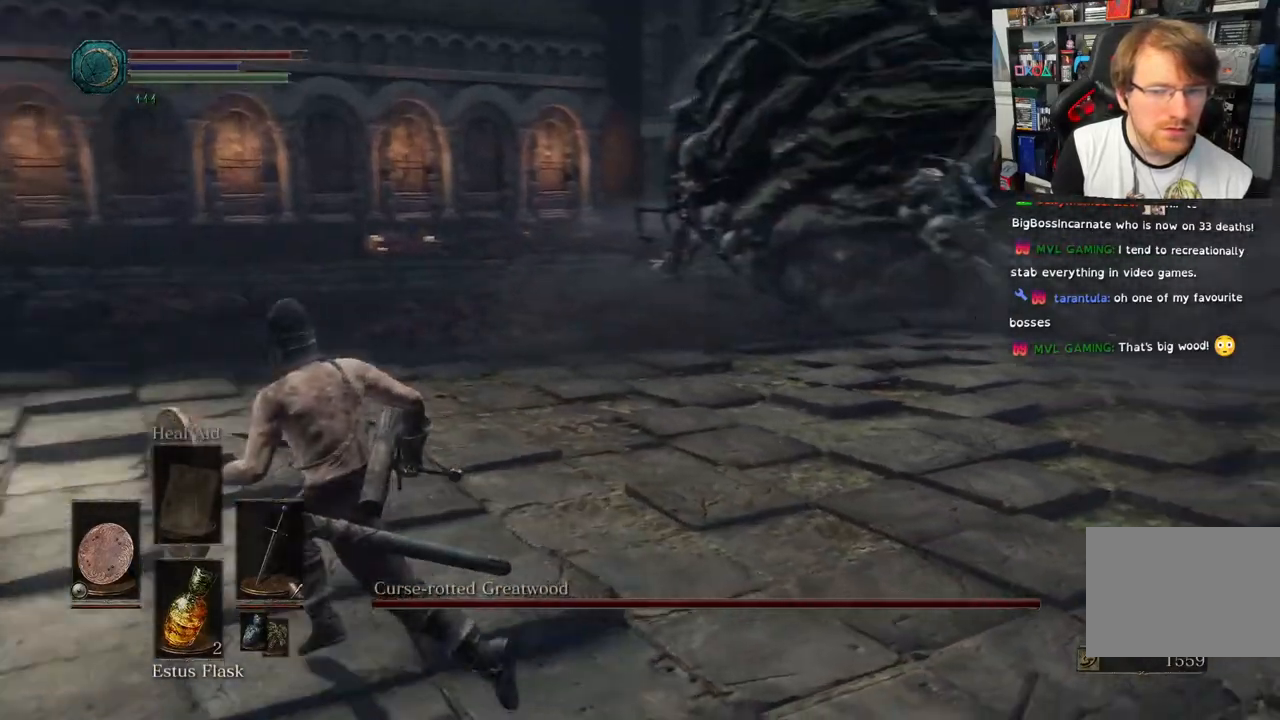
{"dt_ms": 500, "buttons": [], "left_stick": "left", "right_stick": "right", "events": []}
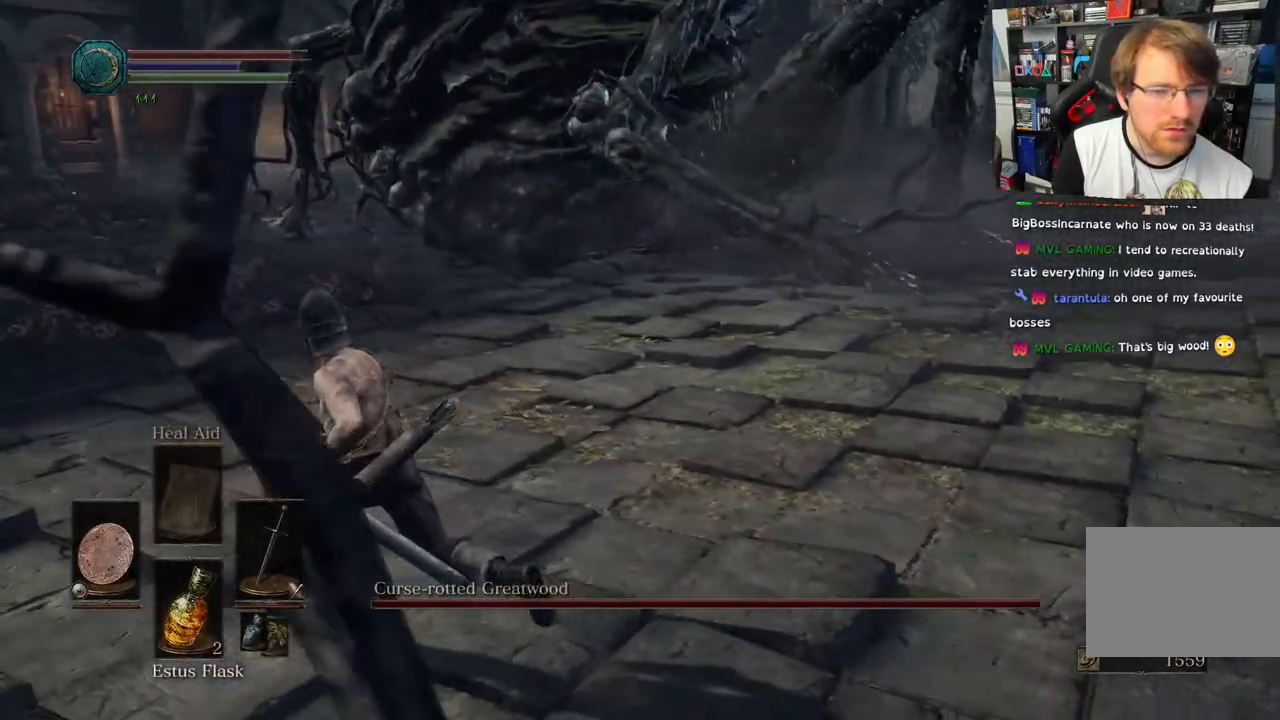
{"dt_ms": 500, "buttons": [], "left_stick": "left", "right_stick": "right", "events": [[217, "right_stick", "down-right"], [417, "right_stick", "right"]]}
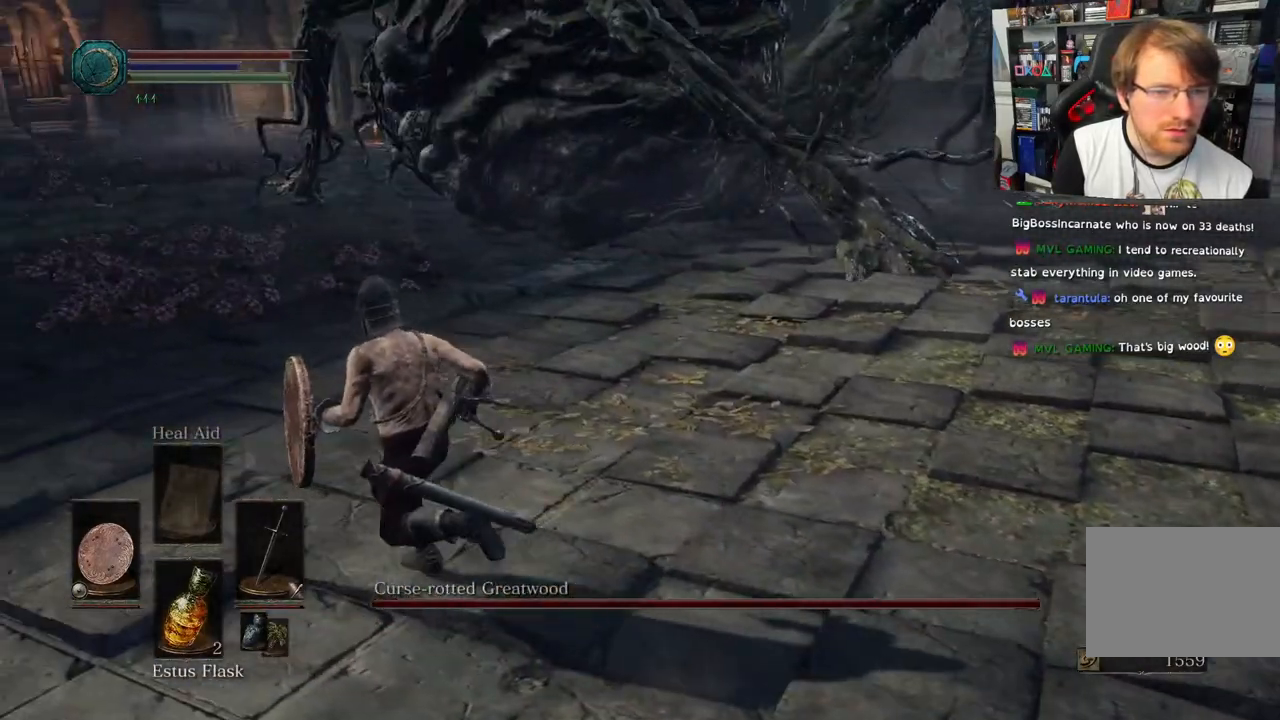
{"dt_ms": 500, "buttons": [], "left_stick": "up-left", "right_stick": "right", "events": [[117, "left_stick", "up-left"]]}
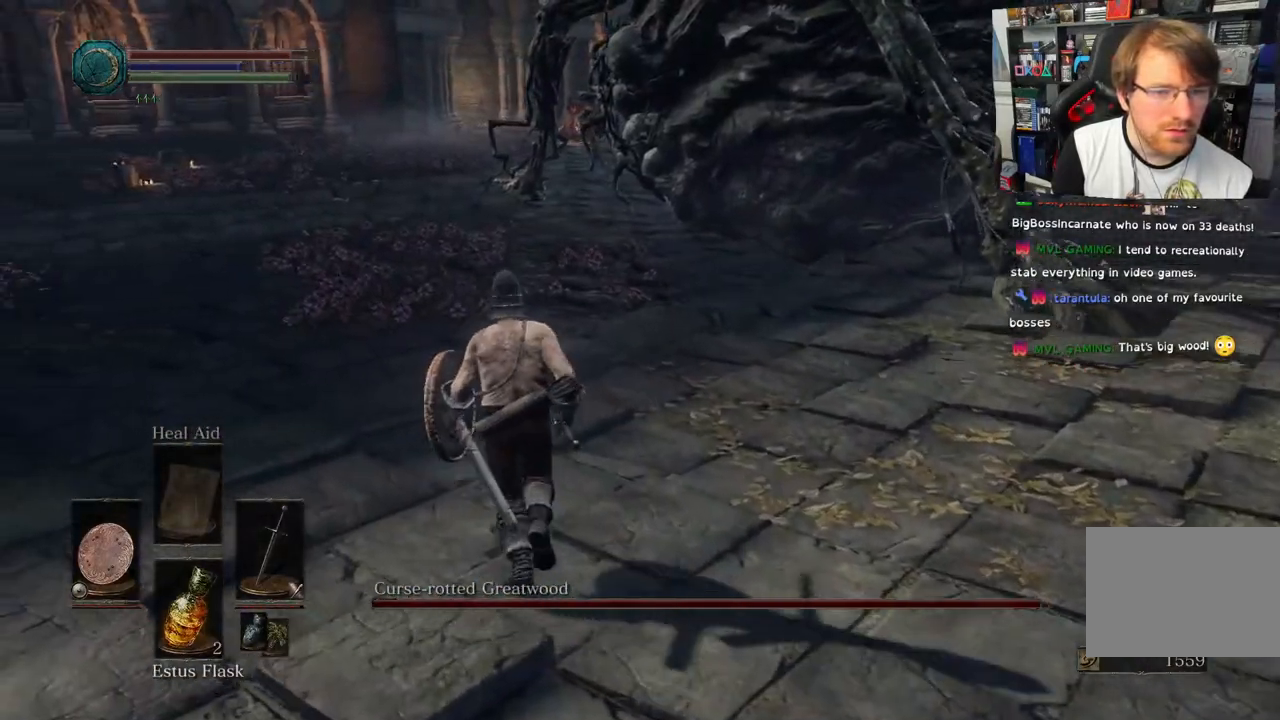
{"dt_ms": 500, "buttons": ["CIRCLE"], "left_stick": "up-left", "right_stick": "right", "events": [[317, "CIRCLE", "down"]]}
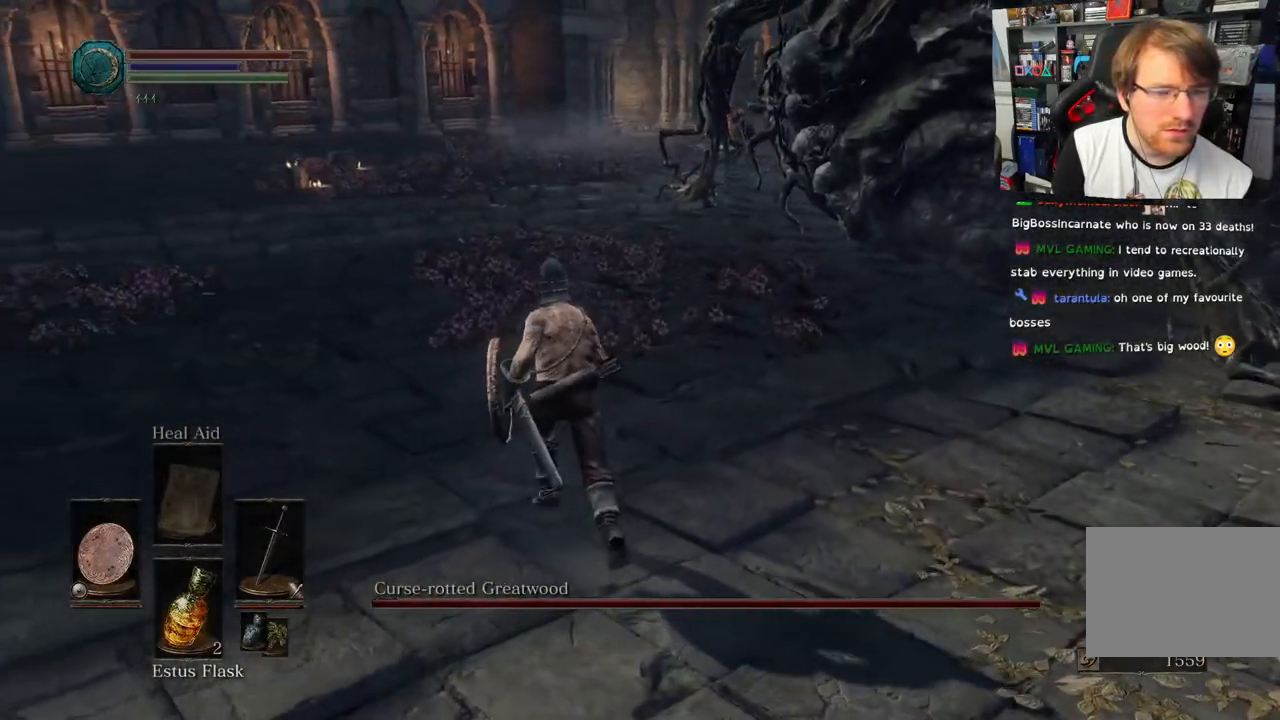
{"dt_ms": 500, "buttons": ["CIRCLE"], "left_stick": "up-left", "right_stick": "center", "events": [[200, "right_stick", "center"]]}
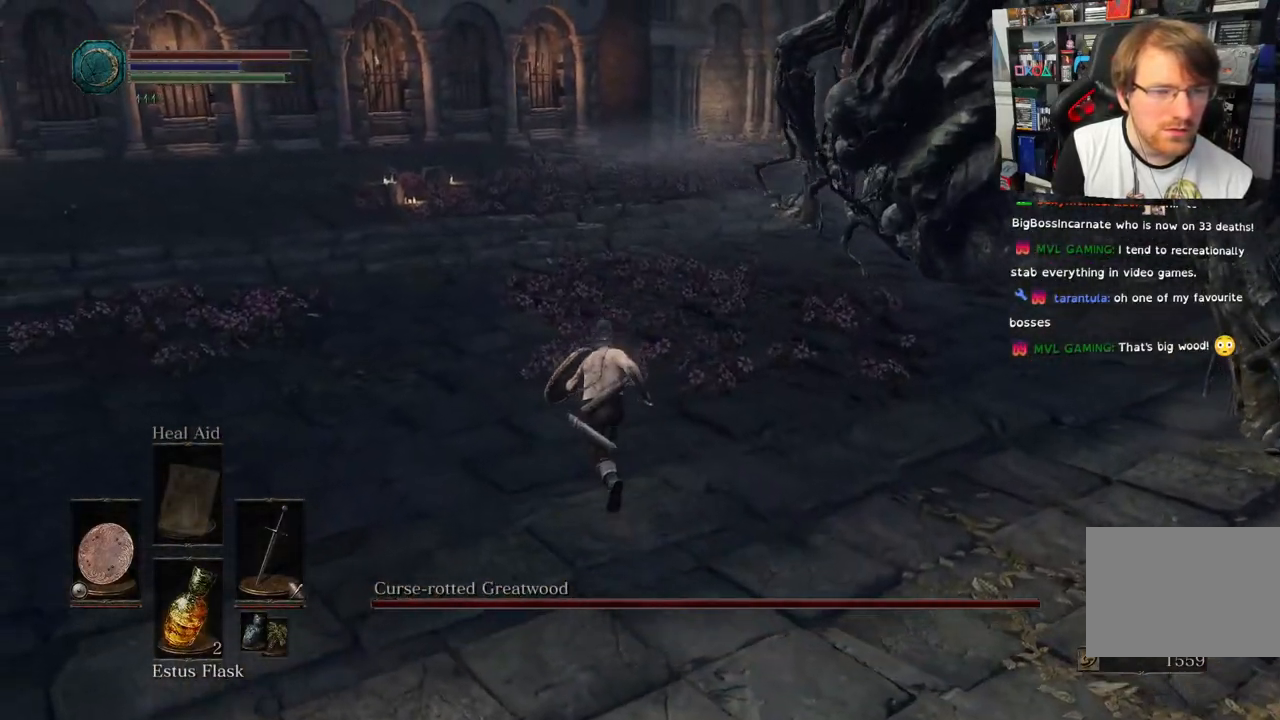
{"dt_ms": 500, "buttons": ["CIRCLE"], "left_stick": "up-left", "right_stick": "center", "events": []}
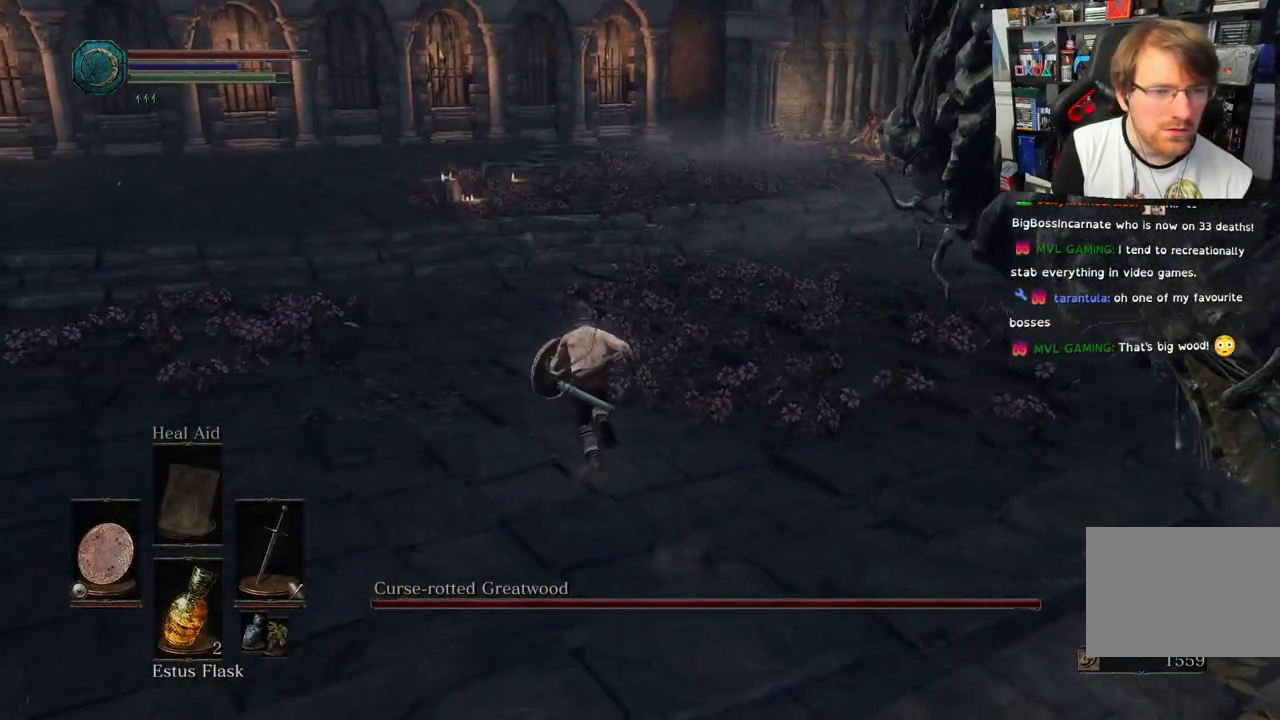
{"dt_ms": 1000, "buttons": [], "left_stick": "down-right", "right_stick": "right"}